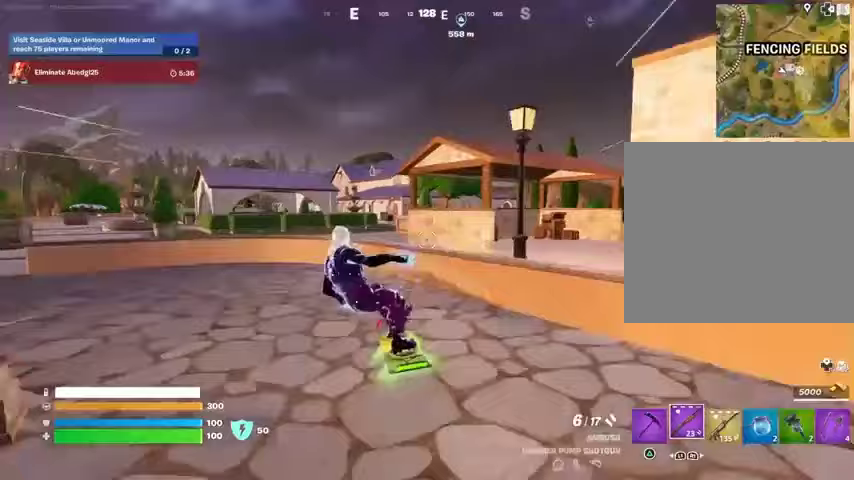
Gameplay with a controller (PlayStation layout); each line is a JSON object with the inputs held at the frame after it. "events" lists button and stick changes between this image and that frame as [ms after this image, input, new state], when the widget could be followed in between.
{"buttons": [], "left_stick": "down-left", "right_stick": "center", "events": [[67, "CROSS", "up"], [233, "left_stick", "left"], [333, "left_stick", "down-left"]]}
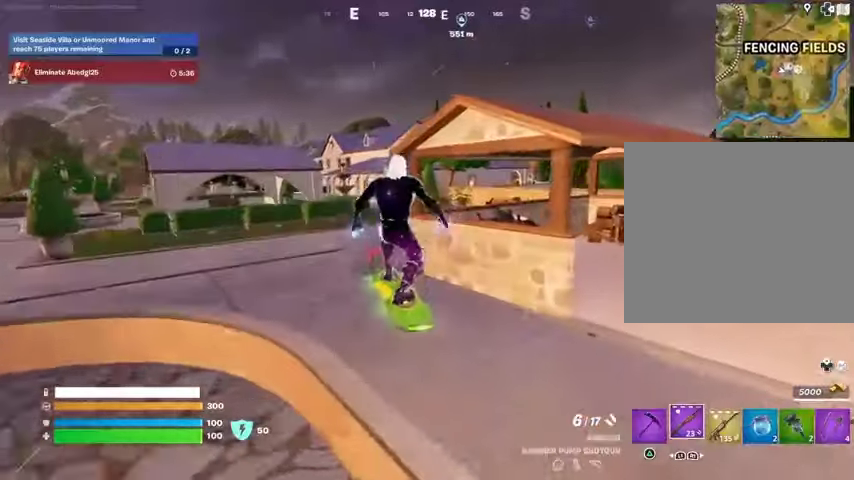
{"buttons": ["L3"], "left_stick": "down", "right_stick": "center", "events": [[67, "L3", "down"], [67, "right_stick", "up"], [233, "left_stick", "down"], [267, "right_stick", "center"]]}
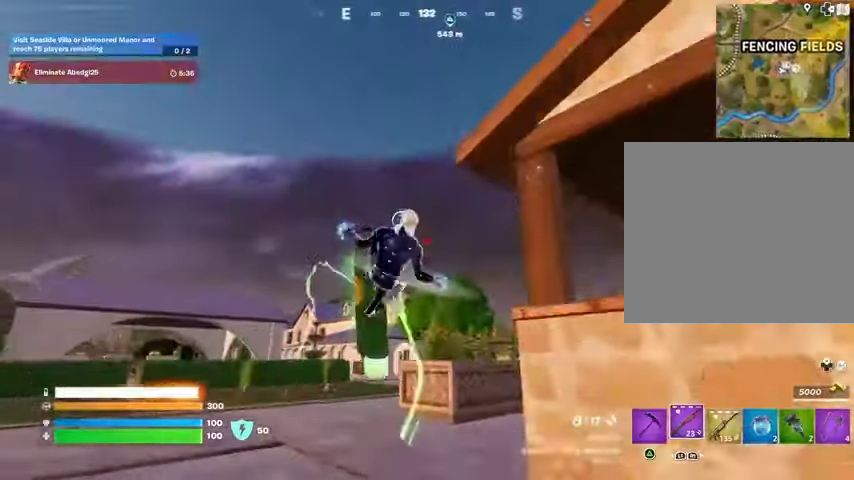
{"buttons": ["L3"], "left_stick": "center", "right_stick": "center", "events": [[33, "left_stick", "down-right"], [200, "left_stick", "center"]]}
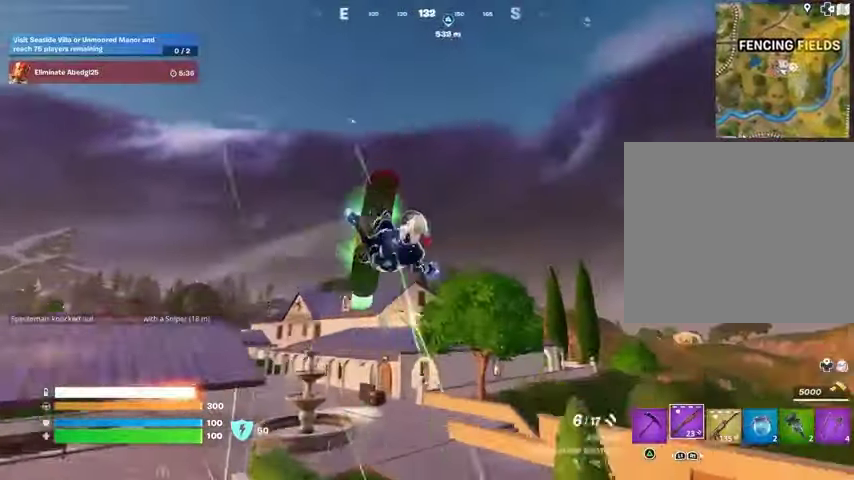
{"buttons": [], "left_stick": "down", "right_stick": "center", "events": [[267, "L3", "up"], [267, "left_stick", "down"]]}
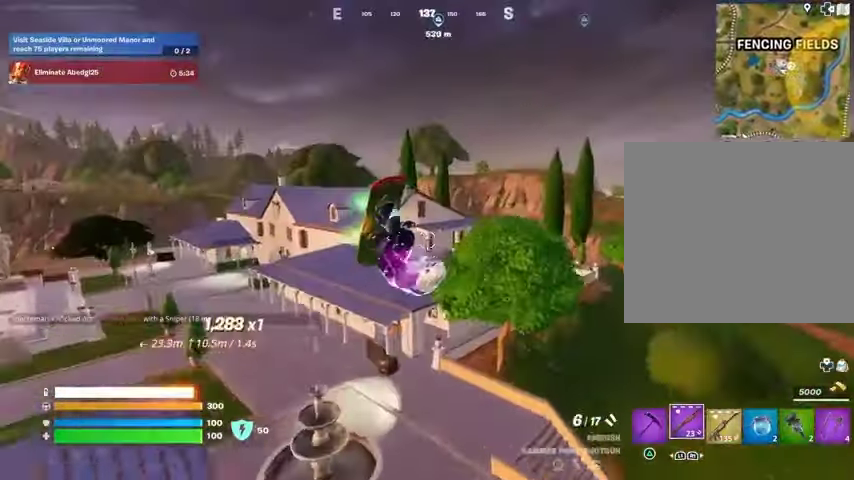
{"buttons": ["L2"], "left_stick": "center", "right_stick": "up", "events": [[100, "L2", "down"], [200, "left_stick", "center"], [300, "right_stick", "up"]]}
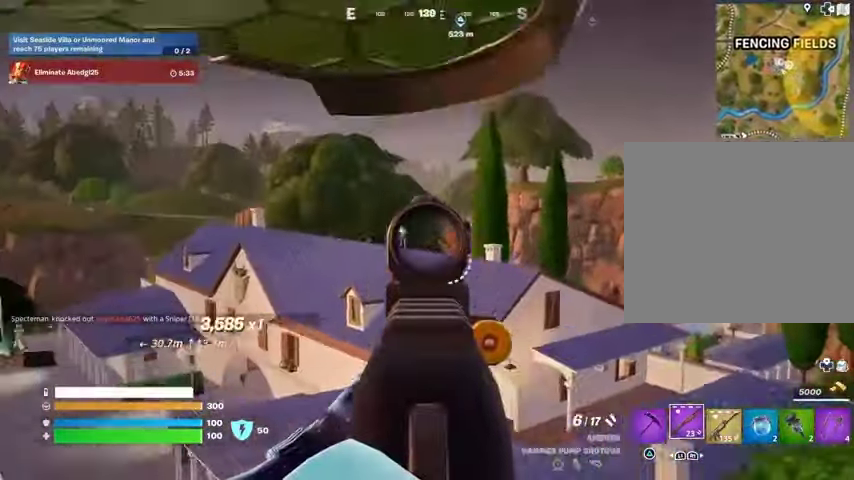
{"buttons": ["R1"], "left_stick": "center", "right_stick": "up-right", "events": [[33, "right_stick", "center"], [233, "right_stick", "down-left"], [267, "R2", "down"], [300, "L2", "up"], [300, "right_stick", "center"], [367, "R2", "up"], [367, "right_stick", "down"], [433, "R1", "down"], [467, "right_stick", "up-right"]]}
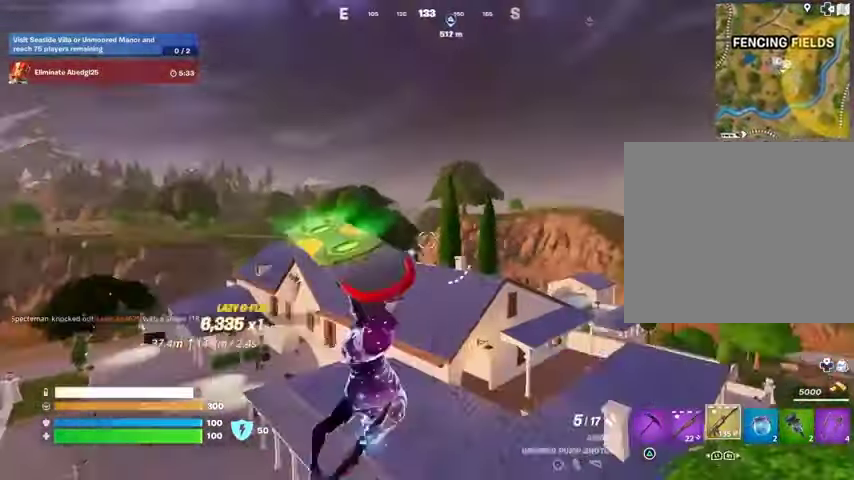
{"buttons": ["L2", "R2"], "left_stick": "center", "right_stick": "center", "events": [[67, "R1", "up"], [67, "right_stick", "center"], [233, "L2", "down"], [333, "R2", "down"]]}
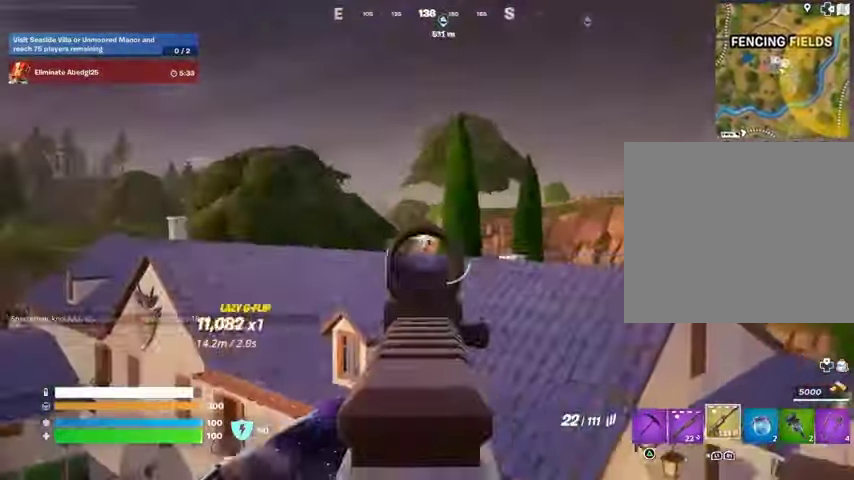
{"buttons": ["SQUARE"], "left_stick": "up-left", "right_stick": "center", "events": [[67, "right_stick", "up-left"], [167, "right_stick", "up-right"], [233, "L2", "up"], [300, "SQUARE", "down"], [300, "right_stick", "center"], [333, "R2", "up"], [333, "left_stick", "left"], [467, "left_stick", "up-left"]]}
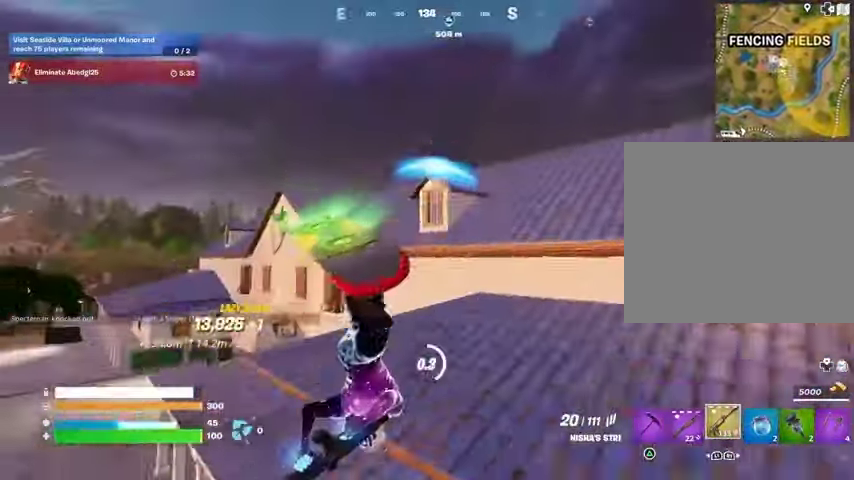
{"buttons": [], "left_stick": "up-left", "right_stick": "center", "events": [[500, "SQUARE", "up"]]}
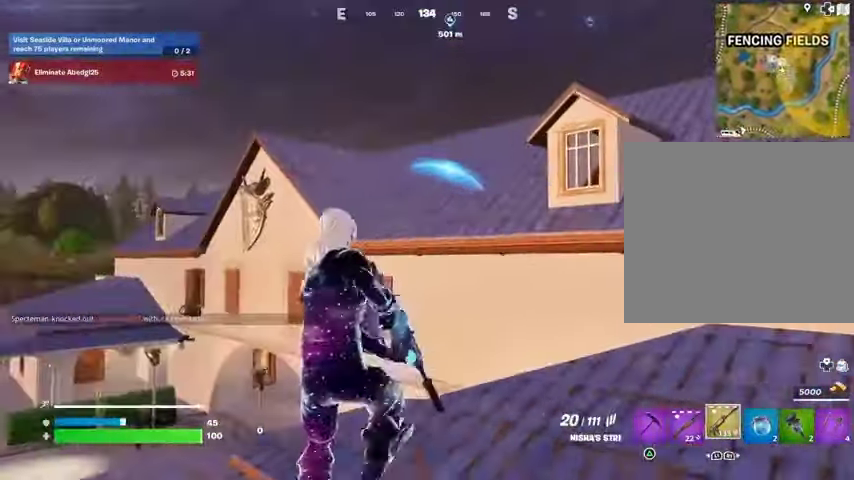
{"buttons": [], "left_stick": "down", "right_stick": "center", "events": [[233, "right_stick", "right"], [267, "L3", "down"], [333, "L3", "up"], [333, "left_stick", "left"], [367, "right_stick", "up"], [500, "left_stick", "down"], [500, "right_stick", "center"]]}
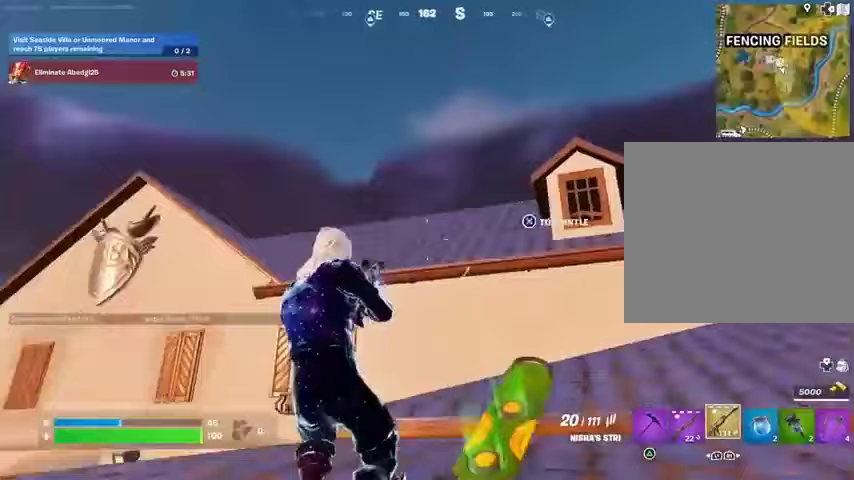
{"buttons": ["R2"], "left_stick": "up-right", "right_stick": "center", "events": [[100, "R1", "down"], [100, "right_stick", "right"], [133, "left_stick", "right"], [200, "R1", "up"], [200, "right_stick", "center"], [367, "left_stick", "up-right"], [500, "R2", "down"]]}
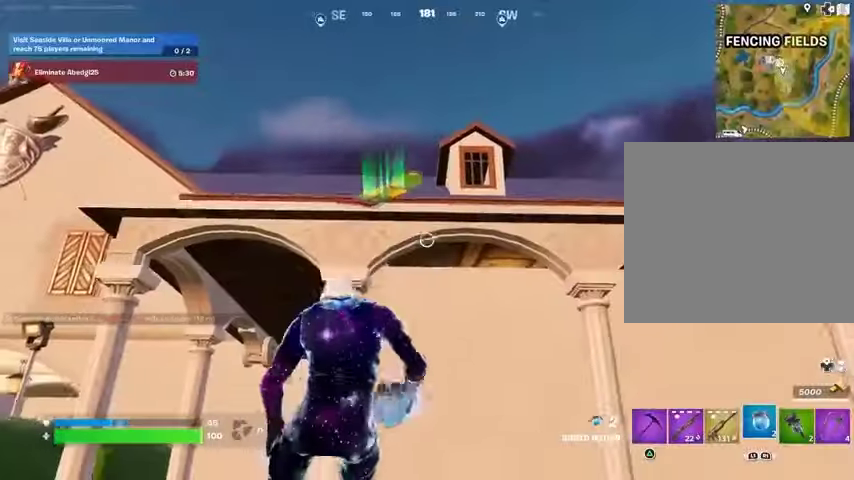
{"buttons": [], "left_stick": "down", "right_stick": "center", "events": [[100, "R2", "up"], [133, "left_stick", "up"], [300, "left_stick", "left"], [500, "left_stick", "down"]]}
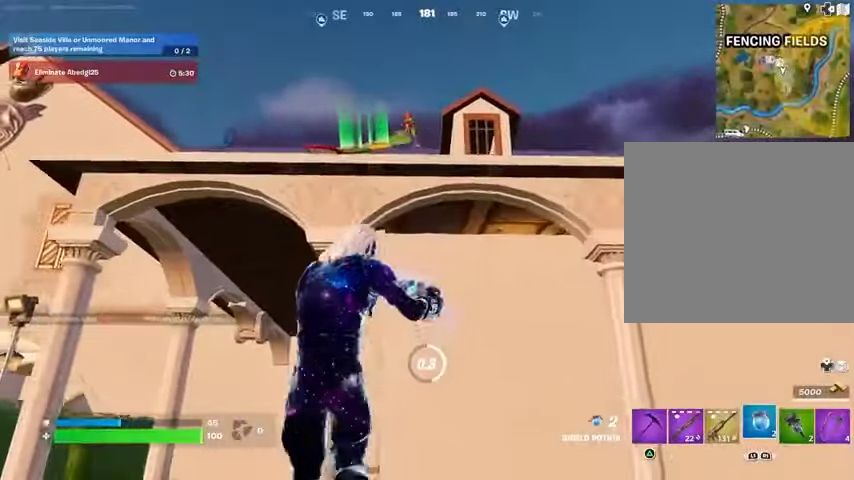
{"buttons": [], "left_stick": "left", "right_stick": "center", "events": [[67, "left_stick", "down-right"], [267, "L1", "down"], [267, "right_stick", "up-left"], [300, "left_stick", "down-left"], [333, "L1", "up"], [367, "right_stick", "center"], [500, "left_stick", "left"]]}
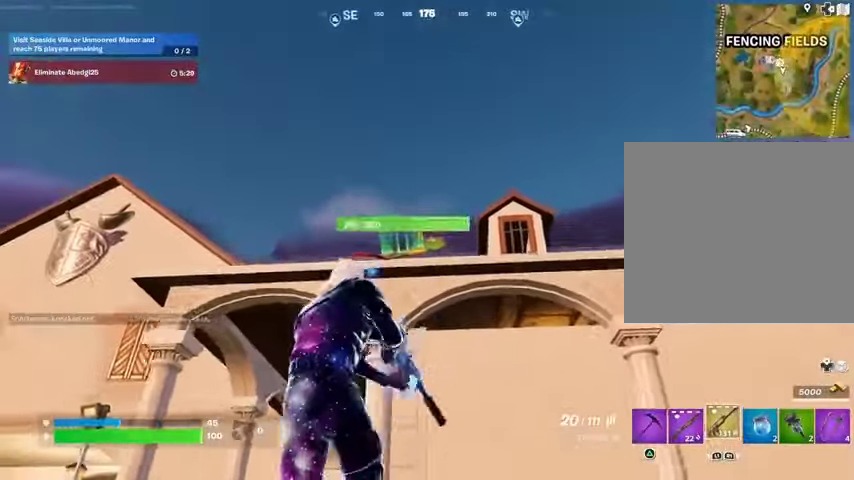
{"buttons": ["L2", "R2"], "left_stick": "left", "right_stick": "up-left", "events": [[100, "L2", "down"], [233, "right_stick", "up-right"], [300, "R2", "down"], [500, "right_stick", "up-left"]]}
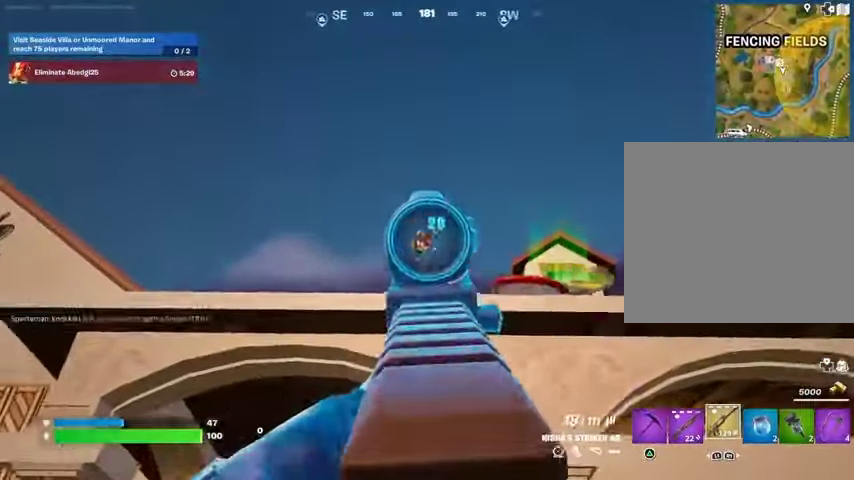
{"buttons": ["R2"], "left_stick": "down-right", "right_stick": "down-right", "events": [[67, "left_stick", "down"], [67, "right_stick", "down-left"], [133, "right_stick", "down-right"], [167, "left_stick", "right"], [300, "left_stick", "down"], [433, "left_stick", "down-right"], [467, "L2", "up"]]}
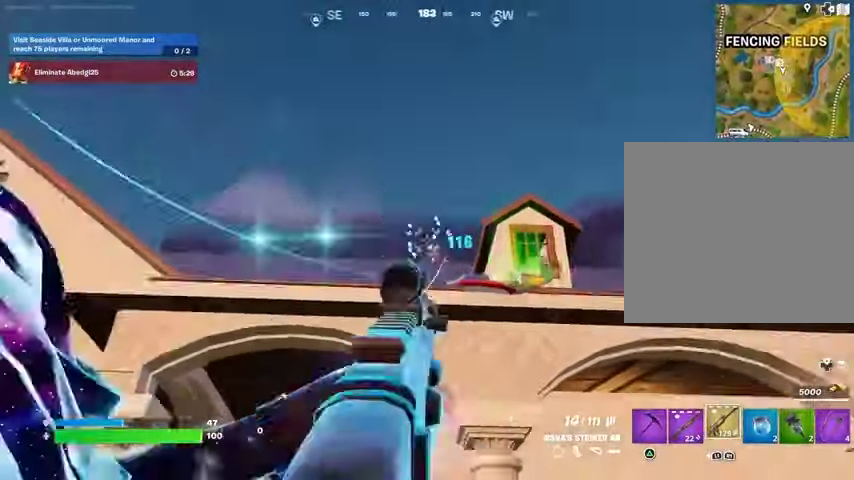
{"buttons": ["L2", "R2"], "left_stick": "left", "right_stick": "right", "events": [[33, "L2", "down"], [33, "left_stick", "center"], [100, "left_stick", "left"], [367, "right_stick", "right"]]}
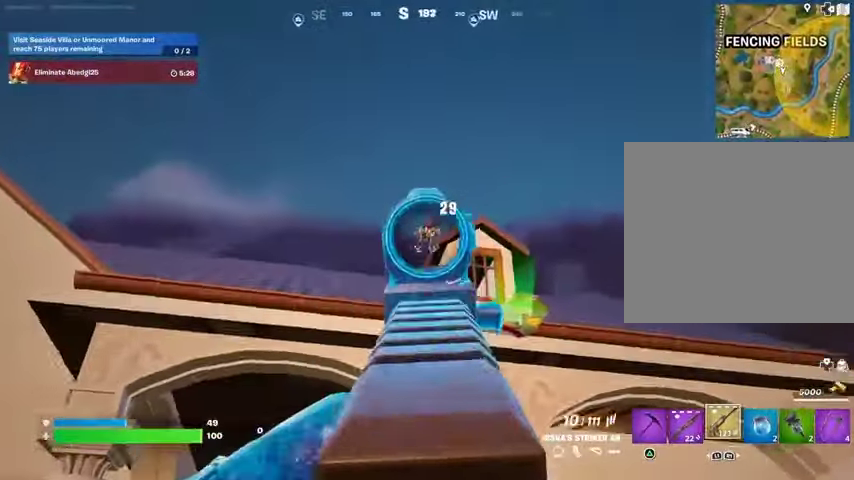
{"buttons": ["R1"], "left_stick": "up-right", "right_stick": "down-right", "events": [[167, "right_stick", "up-right"], [267, "left_stick", "up-left"], [300, "L2", "up"], [300, "L3", "down"], [300, "right_stick", "down-right"], [333, "R2", "up"], [400, "L3", "up"], [433, "R1", "down"], [433, "left_stick", "up-right"]]}
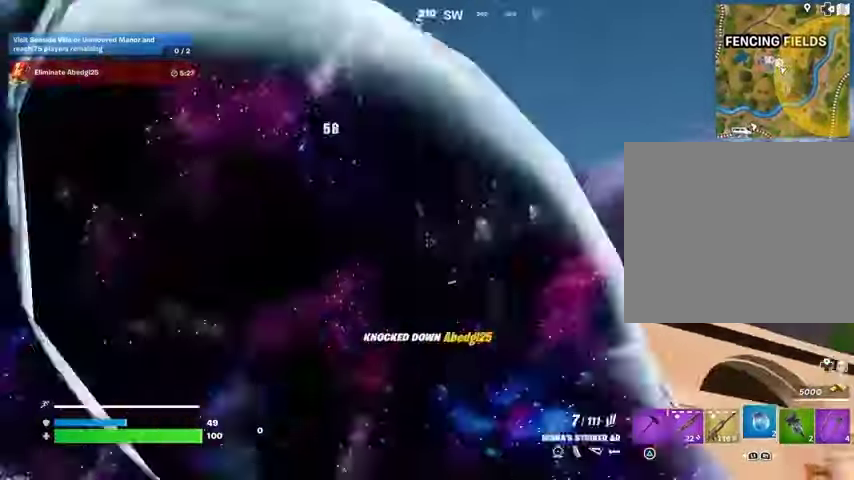
{"buttons": [], "left_stick": "up", "right_stick": "center", "events": [[33, "R1", "up"], [33, "right_stick", "left"], [100, "left_stick", "down-right"], [200, "right_stick", "center"], [300, "left_stick", "up-right"], [367, "R2", "down"], [400, "R1", "down"], [467, "R1", "up"], [467, "left_stick", "up"], [500, "R2", "up"]]}
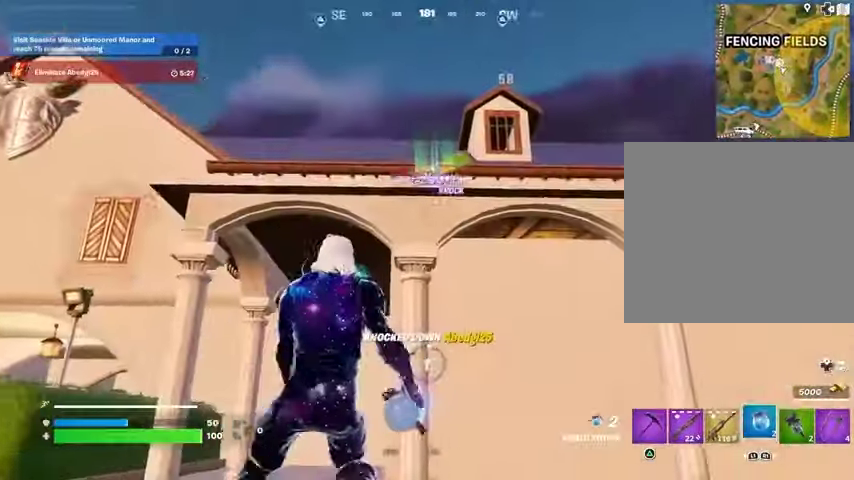
{"buttons": [], "left_stick": "left", "right_stick": "center", "events": [[67, "R2", "down"], [133, "R2", "up"], [133, "left_stick", "left"], [333, "right_stick", "right"], [500, "right_stick", "center"]]}
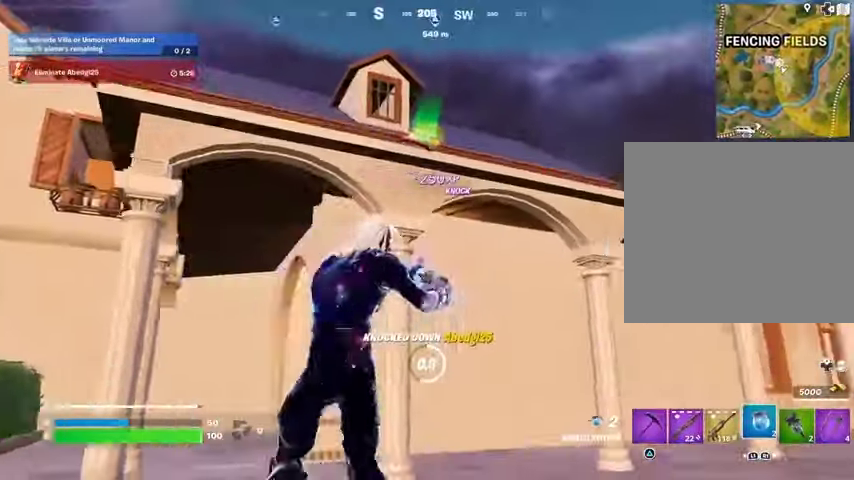
{"buttons": [], "left_stick": "right", "right_stick": "center", "events": [[200, "right_stick", "left"], [267, "left_stick", "down"], [300, "right_stick", "center"], [400, "left_stick", "right"]]}
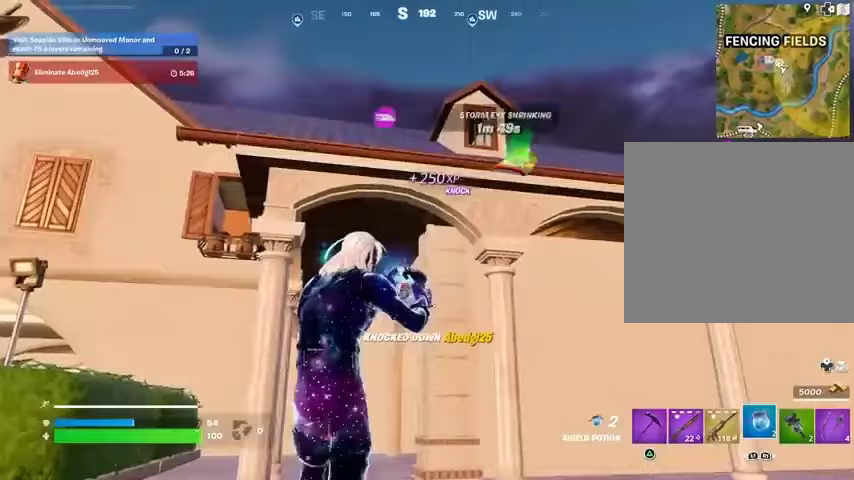
{"buttons": [], "left_stick": "down", "right_stick": "center", "events": [[100, "left_stick", "up"], [233, "left_stick", "left"], [400, "left_stick", "down"]]}
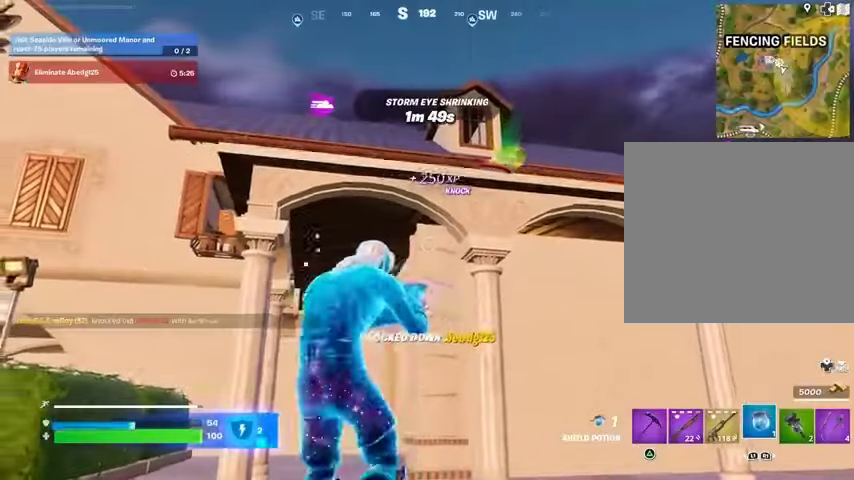
{"buttons": [], "left_stick": "down-left", "right_stick": "center", "events": [[33, "left_stick", "right"], [100, "left_stick", "up-right"], [200, "left_stick", "up"], [367, "left_stick", "left"], [500, "left_stick", "down-left"]]}
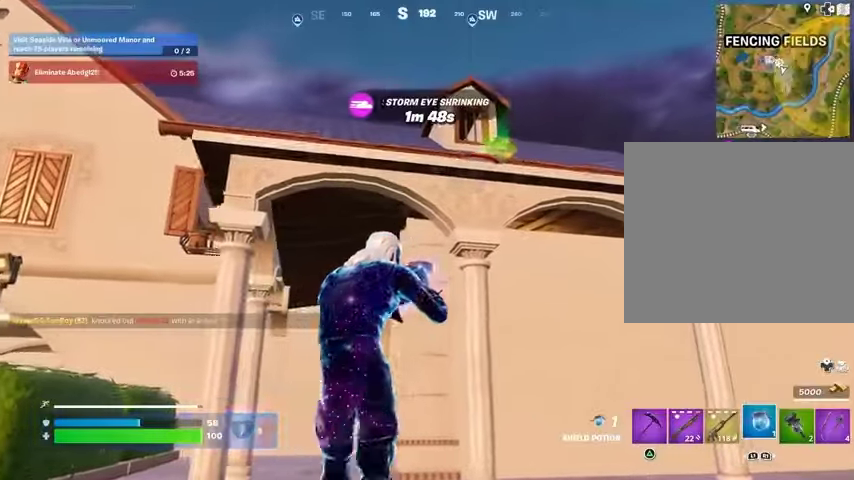
{"buttons": [], "left_stick": "up-right", "right_stick": "center", "events": [[100, "left_stick", "down"], [300, "left_stick", "right"], [400, "left_stick", "up-right"]]}
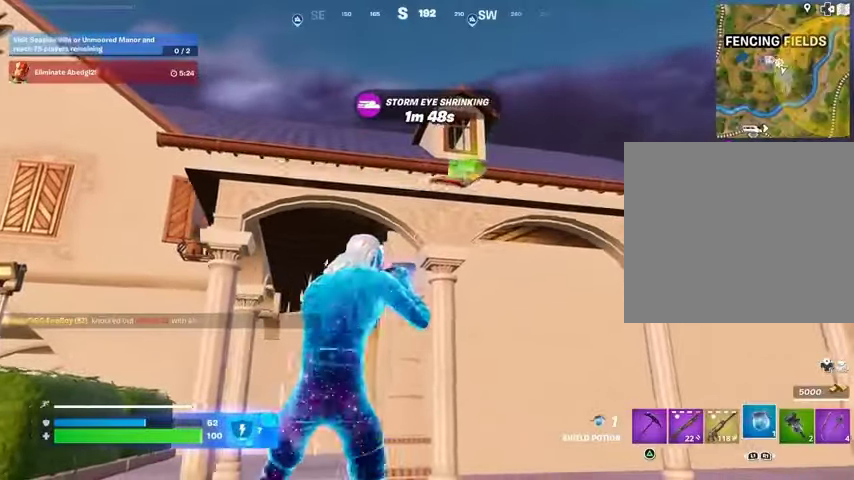
{"buttons": [], "left_stick": "down-right", "right_stick": "center", "events": [[33, "left_stick", "up"], [167, "left_stick", "left"], [300, "left_stick", "down-left"], [400, "left_stick", "down"], [500, "left_stick", "down-right"]]}
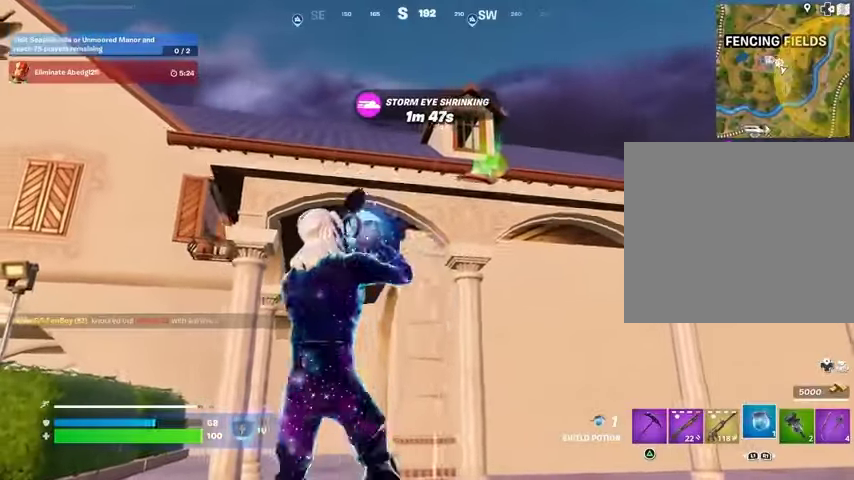
{"buttons": [], "left_stick": "down", "right_stick": "center", "events": [[433, "left_stick", "down"]]}
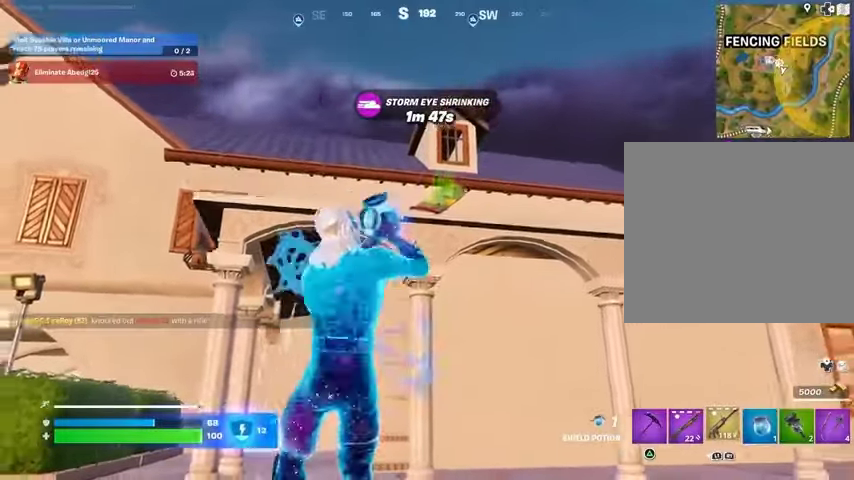
{"buttons": ["CROSS"], "left_stick": "down", "right_stick": "center", "events": [[133, "L1", "down"], [133, "right_stick", "up"], [200, "L1", "up"], [267, "L1", "down"], [267, "right_stick", "center"], [333, "L1", "up"], [467, "CROSS", "down"]]}
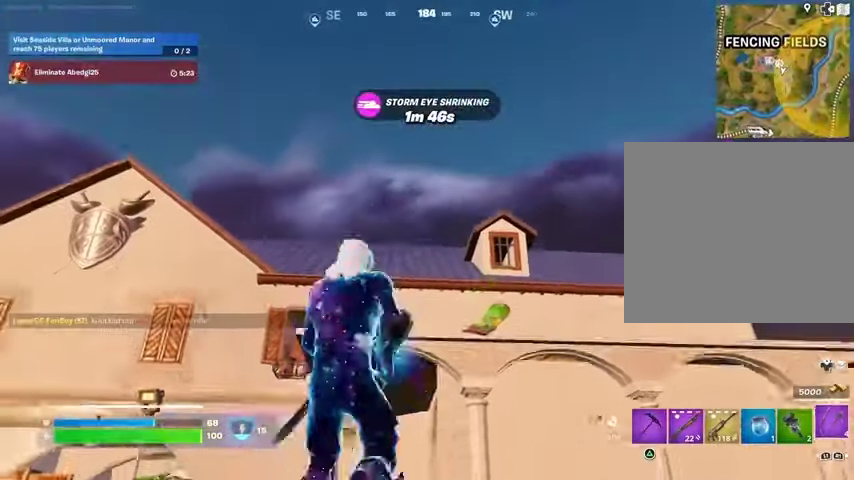
{"buttons": ["L2"], "left_stick": "down-left", "right_stick": "center", "events": [[33, "CROSS", "up"], [300, "left_stick", "down-left"], [467, "L2", "down"]]}
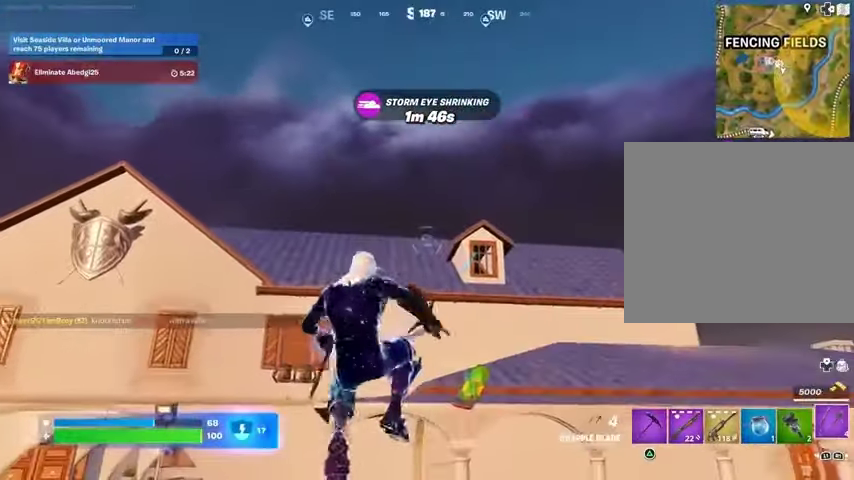
{"buttons": [], "left_stick": "down", "right_stick": "center", "events": [[100, "L2", "up"], [333, "left_stick", "down"]]}
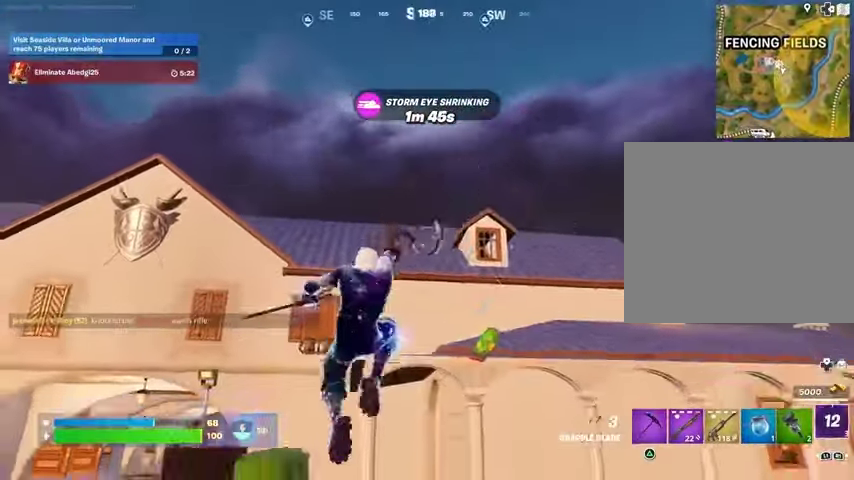
{"buttons": [], "left_stick": "left", "right_stick": "center", "events": [[100, "left_stick", "left"]]}
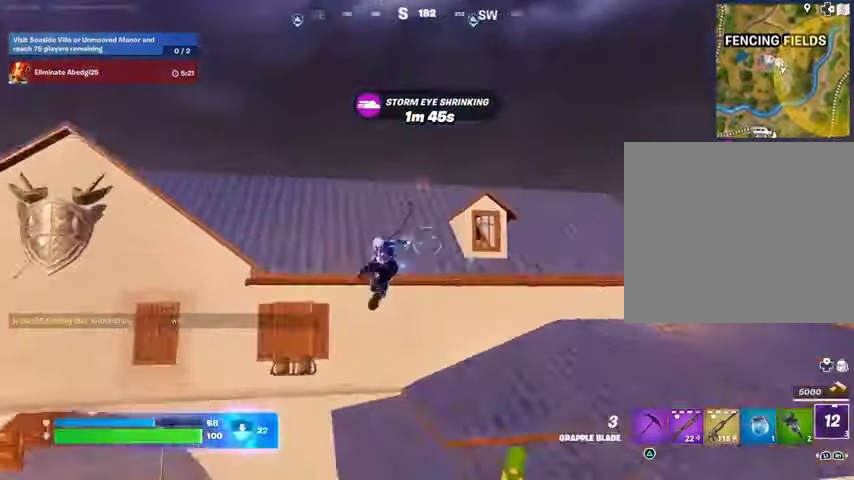
{"buttons": [], "left_stick": "left", "right_stick": "center", "events": []}